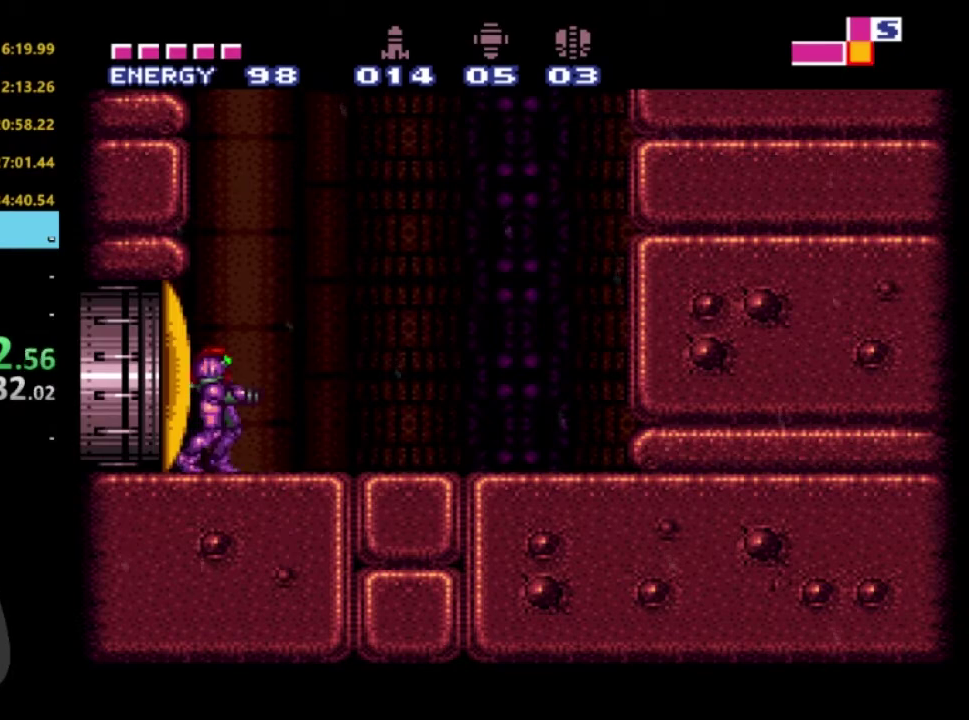
Gameplay with a controller (Xbox layout); each line is a JSON object with the inputs held at the frame after it. "events" lists button and stick changes between this image and that frame as [ms after this image, input, new state], when the widget could be followed in between. Not read: L3 R3.
{"buttons": ["DPAD_RIGHT"], "left_stick": "center", "right_stick": "center", "events": [[267, "DPAD_RIGHT", "down"], [350, "R2", "down"], [383, "DPAD_RIGHT", "up"], [467, "DPAD_RIGHT", "down"], [483, "R2", "up"]]}
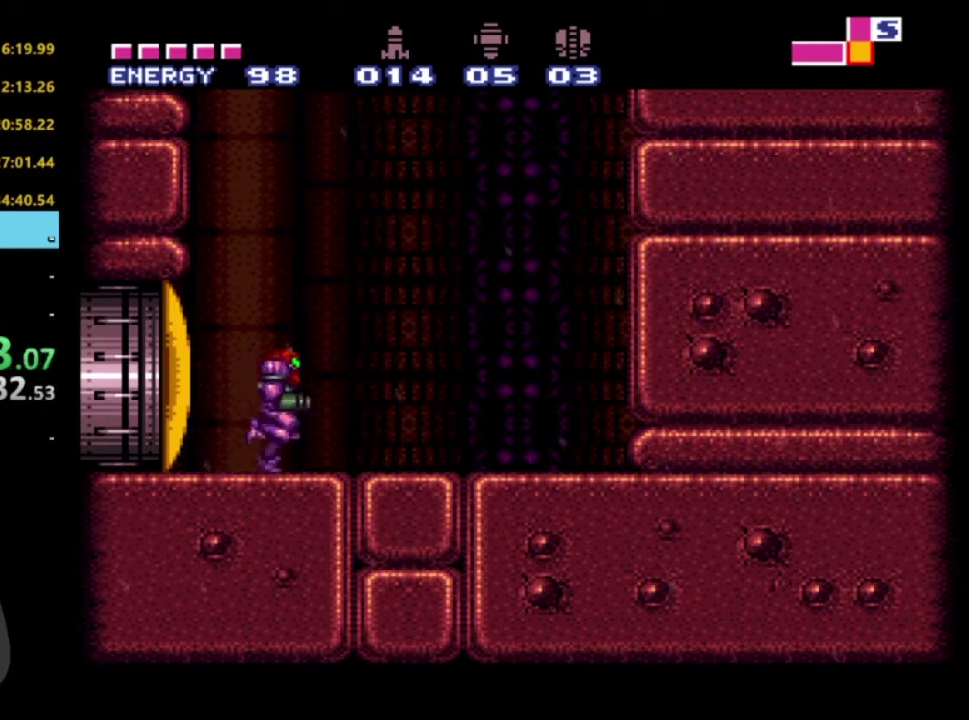
{"buttons": ["R2", "DPAD_RIGHT"], "left_stick": "center", "right_stick": "center", "events": [[50, "R2", "down"], [83, "DPAD_RIGHT", "up"], [150, "R2", "up"], [167, "DPAD_RIGHT", "down"], [200, "R2", "down"]]}
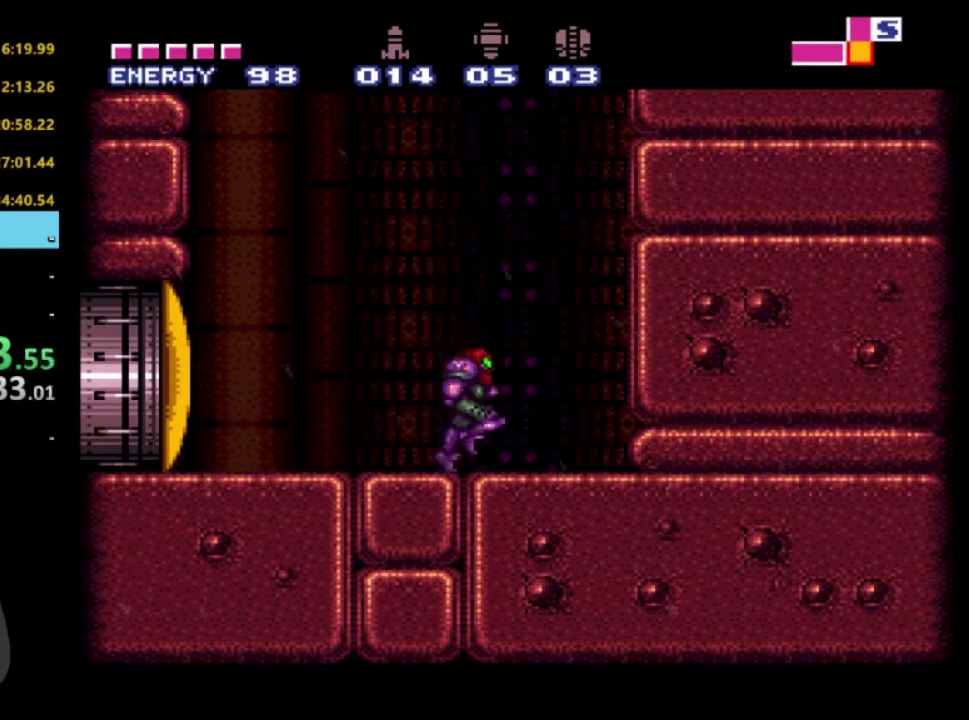
{"buttons": ["R2", "DPAD_LEFT"], "left_stick": "center", "right_stick": "center", "events": [[117, "B", "down"], [200, "B", "up"], [217, "DPAD_RIGHT", "up"], [450, "DPAD_LEFT", "down"]]}
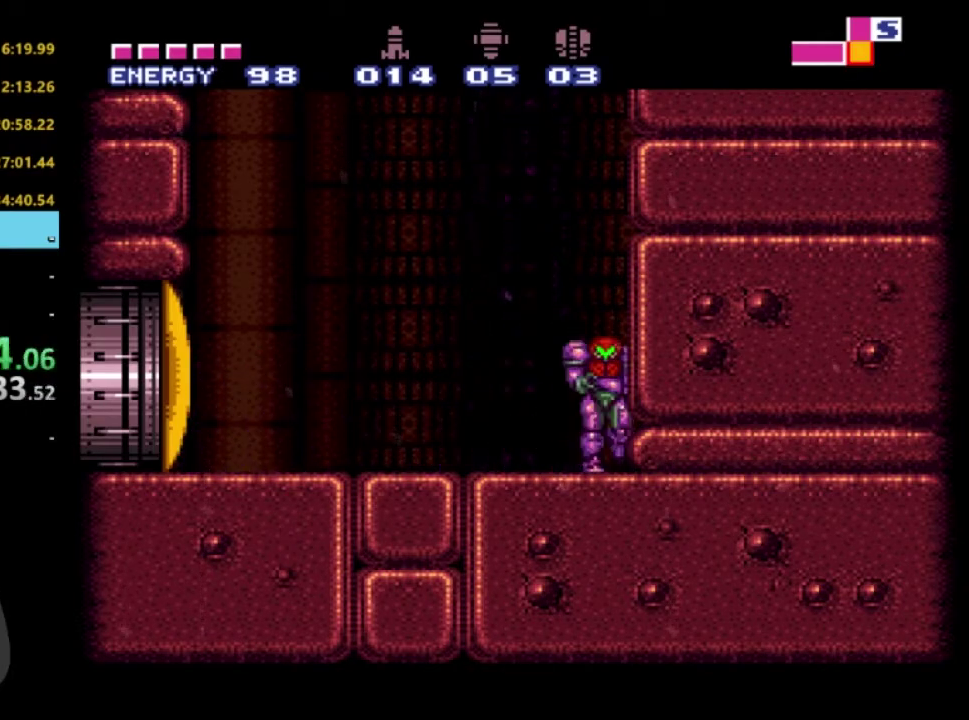
{"buttons": ["R2", "DPAD_LEFT"], "left_stick": "center", "right_stick": "center", "events": []}
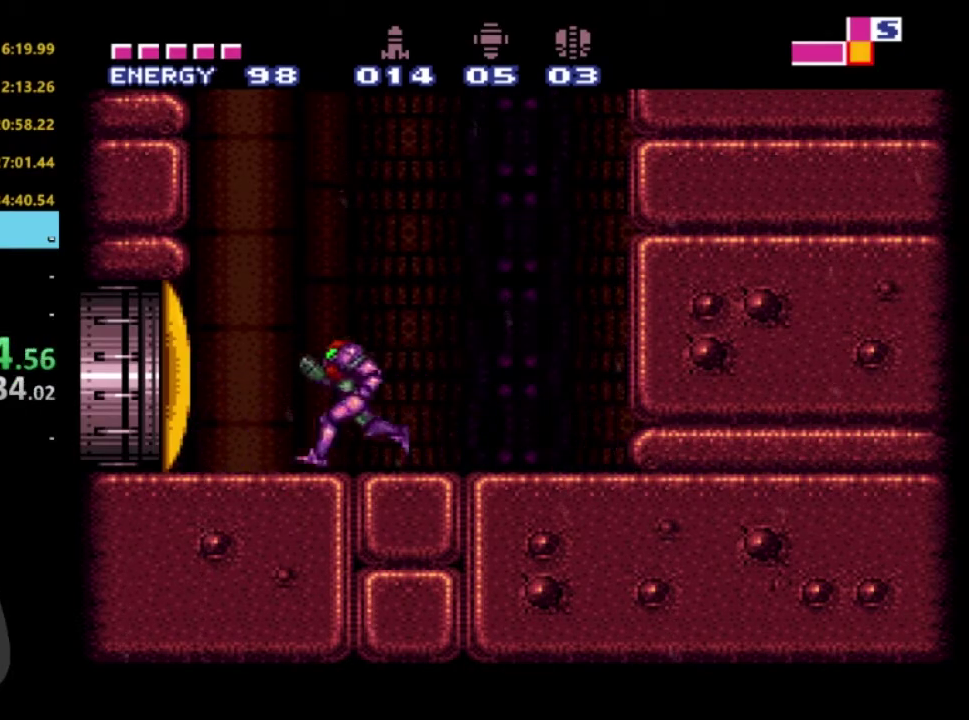
{"buttons": [], "left_stick": "center", "right_stick": "center", "events": [[233, "DPAD_LEFT", "up"], [283, "R2", "up"]]}
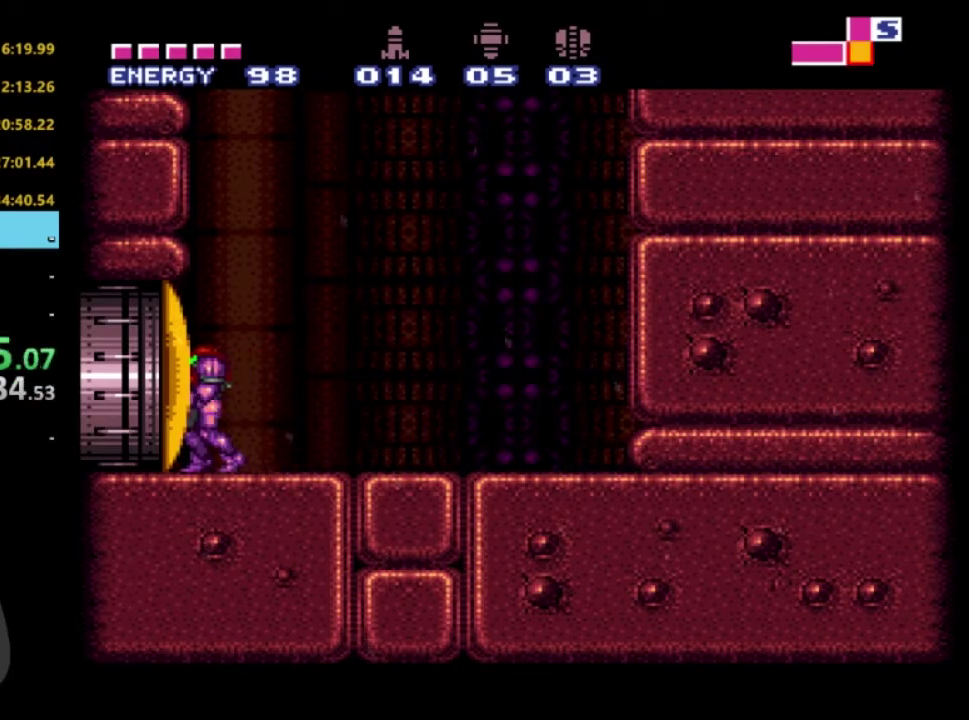
{"buttons": ["DPAD_RIGHT"], "left_stick": "center", "right_stick": "center", "events": [[133, "DPAD_RIGHT", "down"], [167, "R2", "down"], [250, "DPAD_RIGHT", "up"], [317, "DPAD_RIGHT", "down"], [317, "R2", "up"], [383, "R2", "down"], [433, "DPAD_RIGHT", "up"], [467, "R2", "up"], [500, "DPAD_RIGHT", "down"]]}
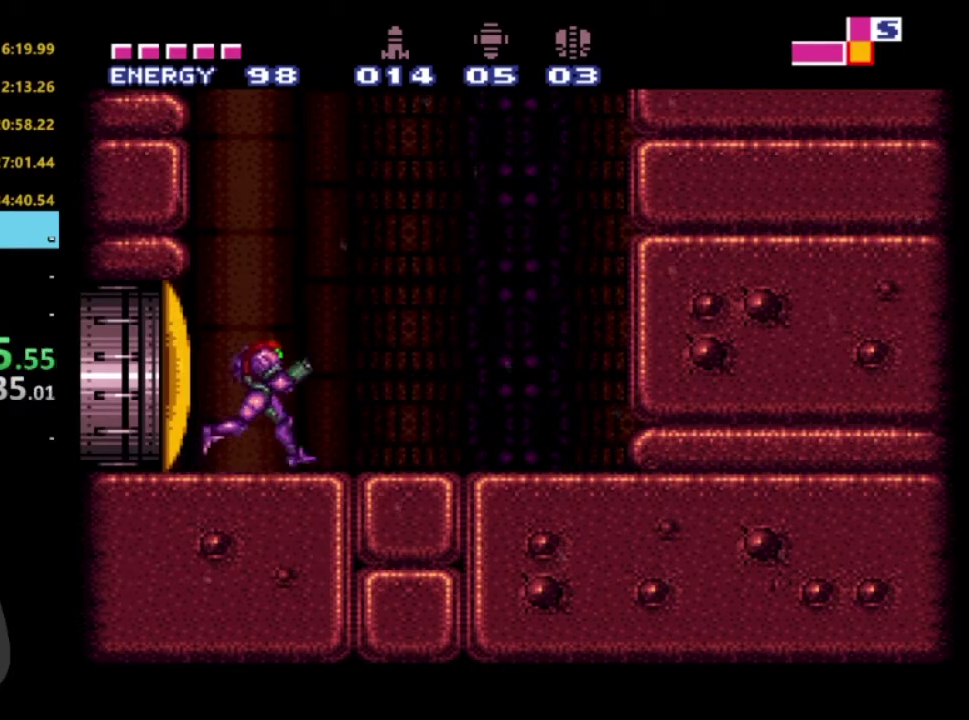
{"buttons": ["R2", "DPAD_RIGHT"], "left_stick": "center", "right_stick": "center", "events": [[33, "R2", "down"]]}
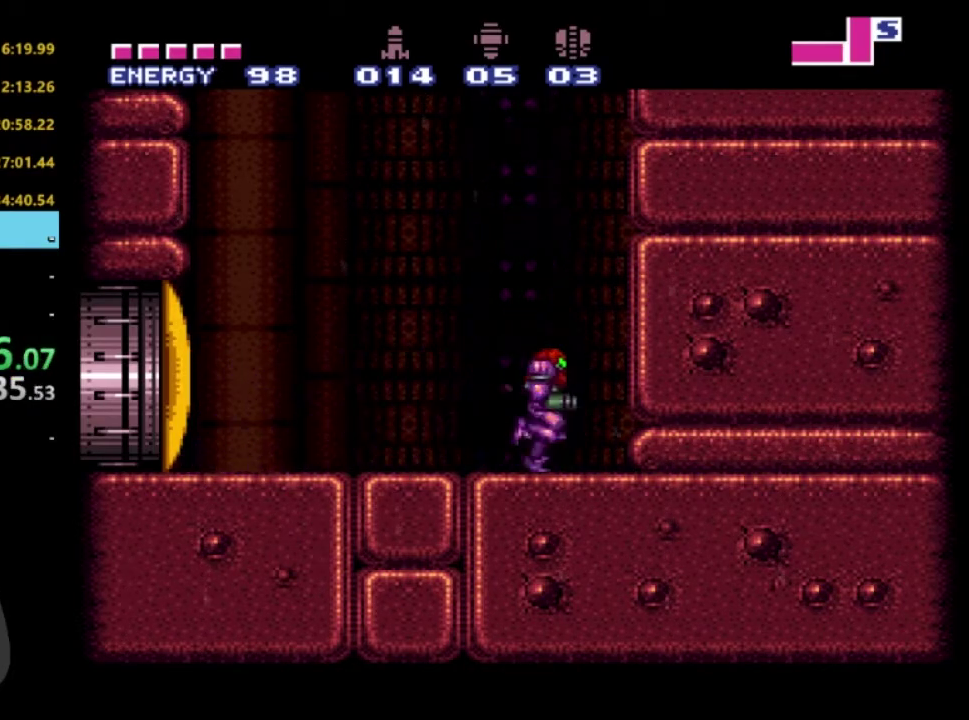
{"buttons": [], "left_stick": "center", "right_stick": "center", "events": [[50, "B", "down"], [117, "DPAD_RIGHT", "up"], [133, "B", "up"], [500, "R2", "up"]]}
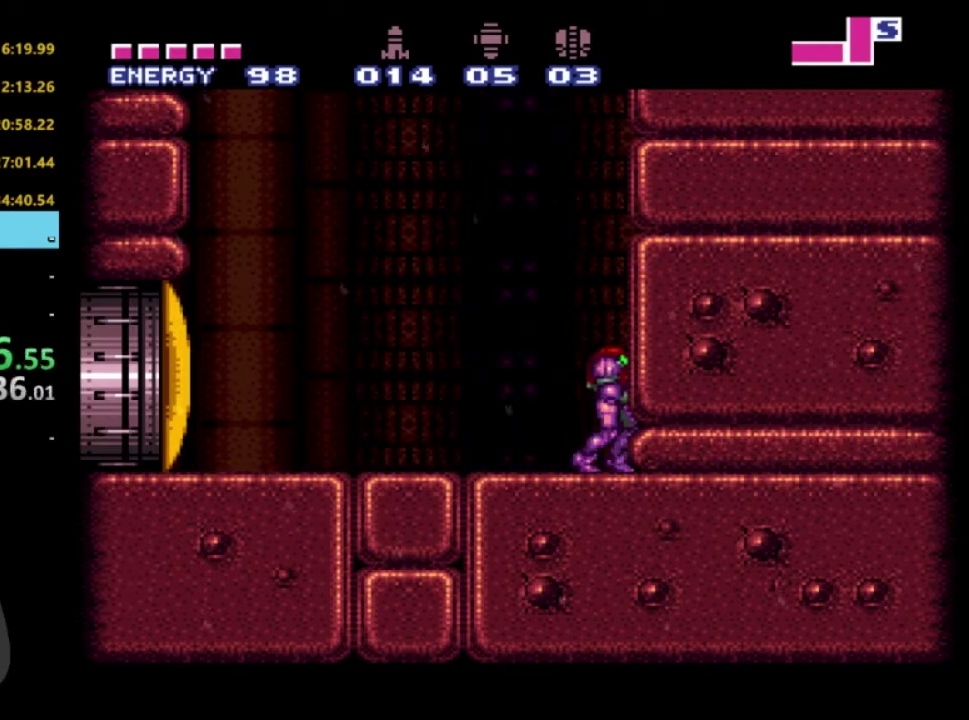
{"buttons": [], "left_stick": "center", "right_stick": "center", "events": [[183, "DPAD_LEFT", "down"], [267, "DPAD_LEFT", "up"]]}
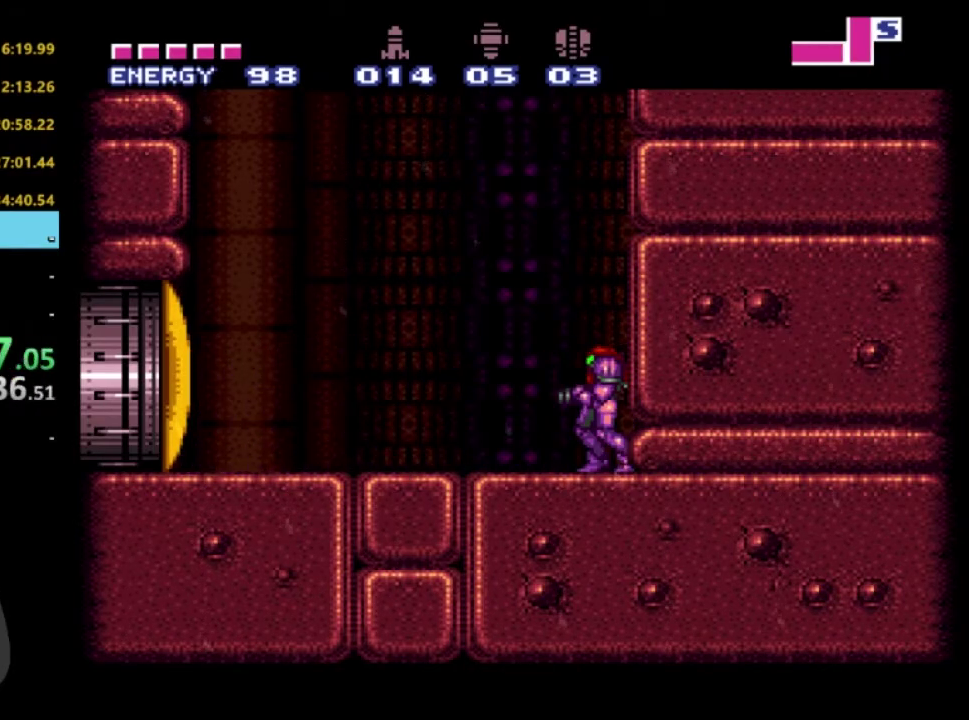
{"buttons": ["R2", "DPAD_LEFT"], "left_stick": "center", "right_stick": "center", "events": [[33, "DPAD_LEFT", "down"], [117, "R2", "down"], [167, "DPAD_LEFT", "up"], [233, "DPAD_LEFT", "down"], [233, "R2", "up"], [300, "R2", "down"], [350, "DPAD_LEFT", "up"], [367, "R2", "up"], [400, "DPAD_LEFT", "down"], [417, "R2", "down"]]}
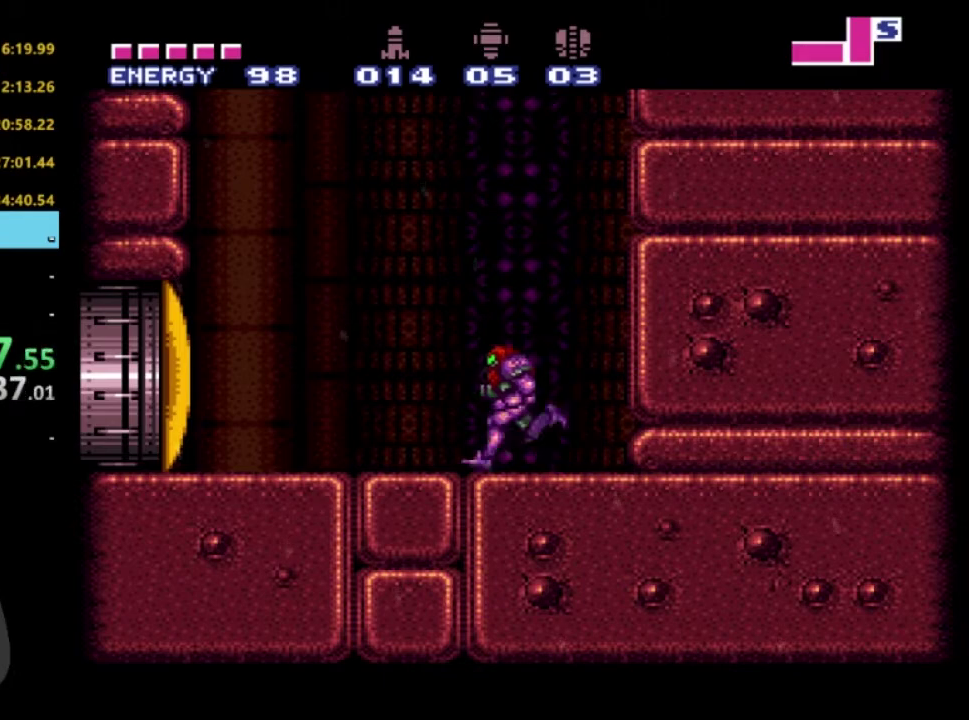
{"buttons": ["R2"], "left_stick": "center", "right_stick": "center", "events": [[367, "B", "down"], [417, "B", "up"], [483, "DPAD_LEFT", "up"]]}
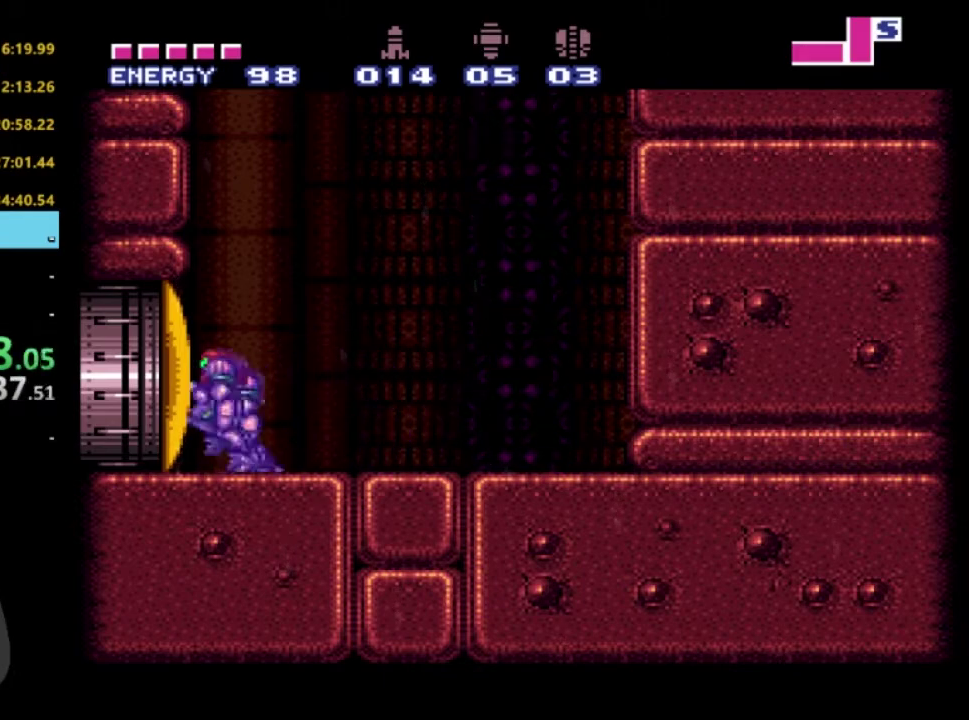
{"buttons": ["R2", "DPAD_RIGHT"], "left_stick": "center", "right_stick": "center", "events": [[267, "DPAD_RIGHT", "down"]]}
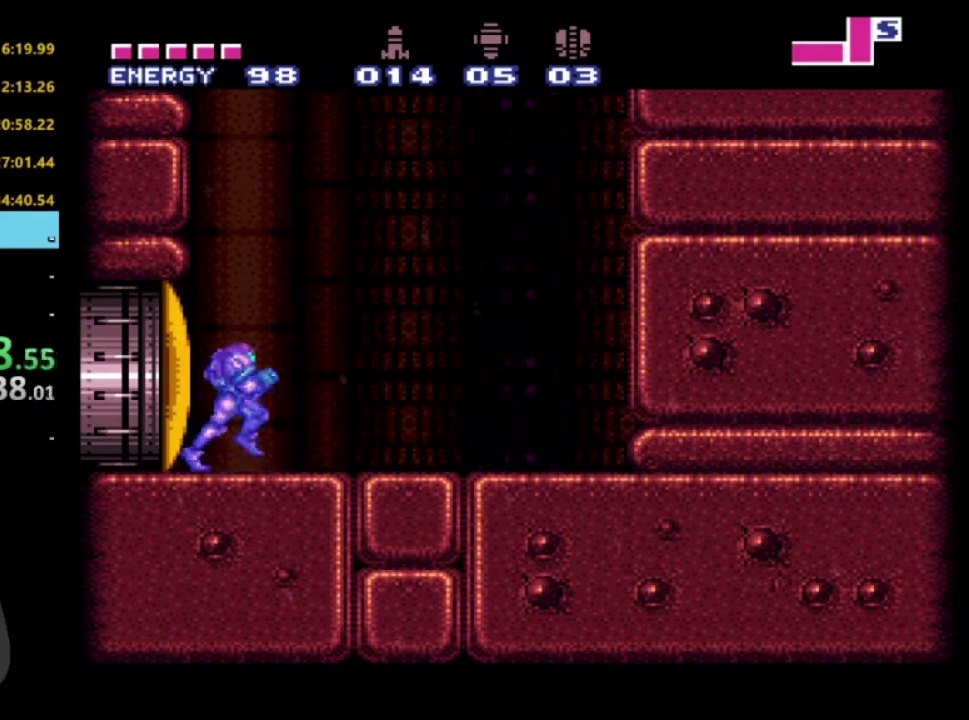
{"buttons": ["R2", "DPAD_RIGHT"], "left_stick": "center", "right_stick": "center", "events": []}
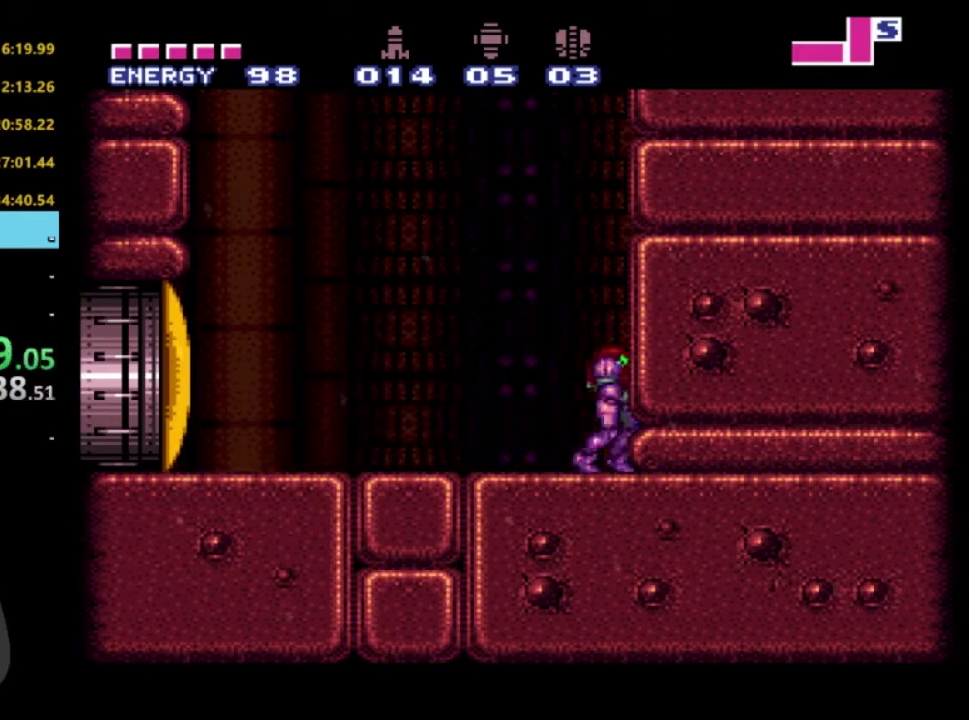
{"buttons": ["R2"], "left_stick": "center", "right_stick": "center", "events": [[17, "DPAD_RIGHT", "up"], [17, "DPAD_UP", "down"], [67, "A", "down"], [133, "A", "up"], [400, "DPAD_UP", "up"]]}
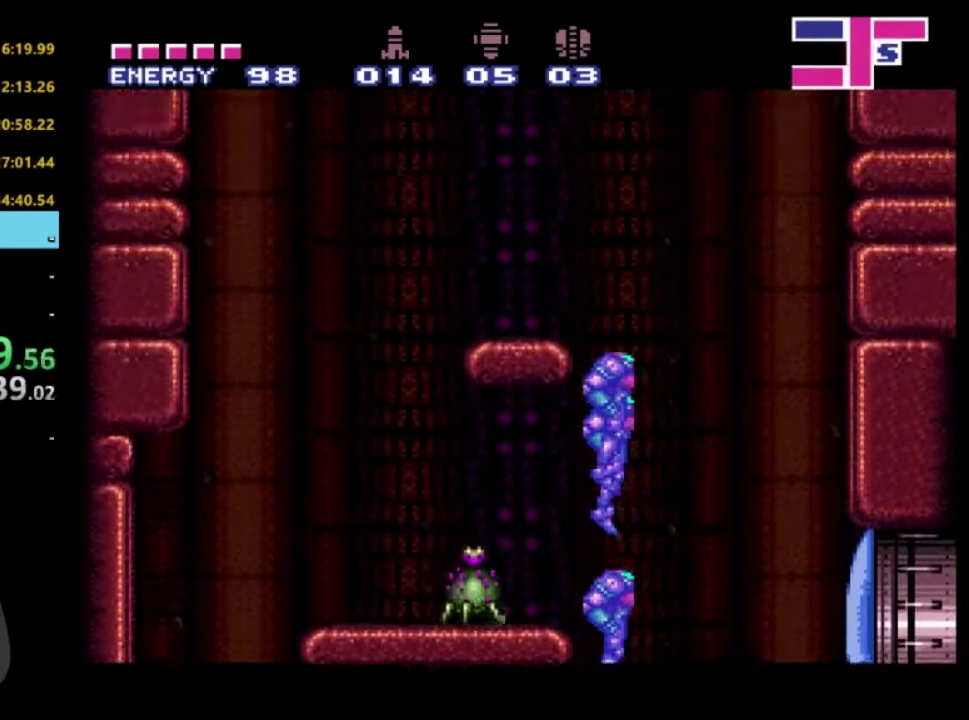
{"buttons": ["R2", "DPAD_RIGHT"], "left_stick": "center", "right_stick": "center", "events": [[500, "DPAD_RIGHT", "down"]]}
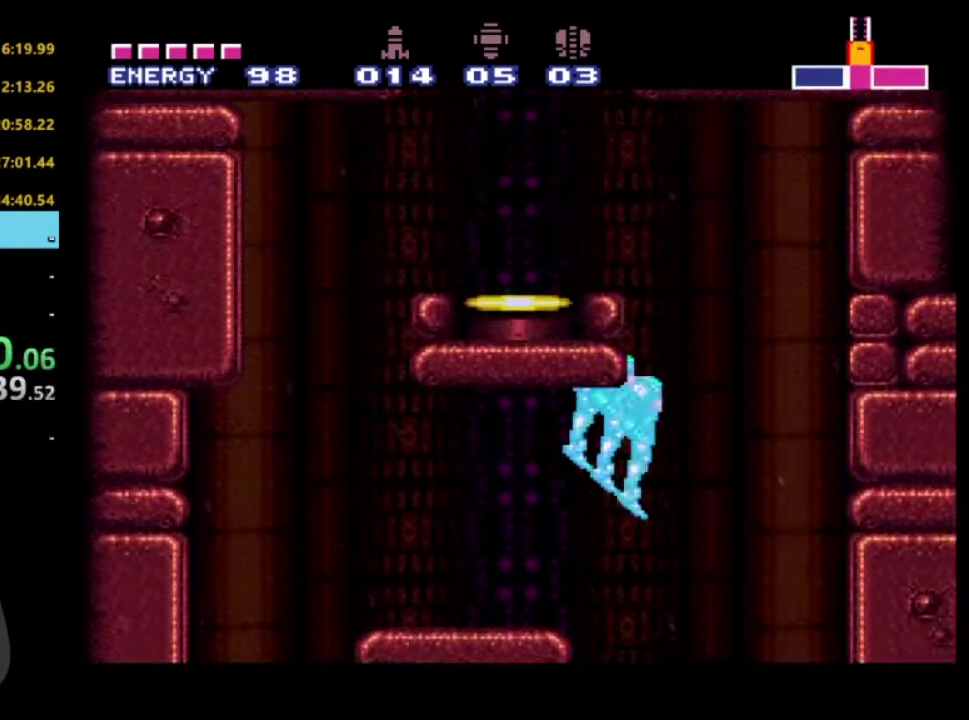
{"buttons": ["R2", "DPAD_LEFT"], "left_stick": "center", "right_stick": "center", "events": [[300, "DPAD_RIGHT", "up"], [350, "DPAD_LEFT", "down"]]}
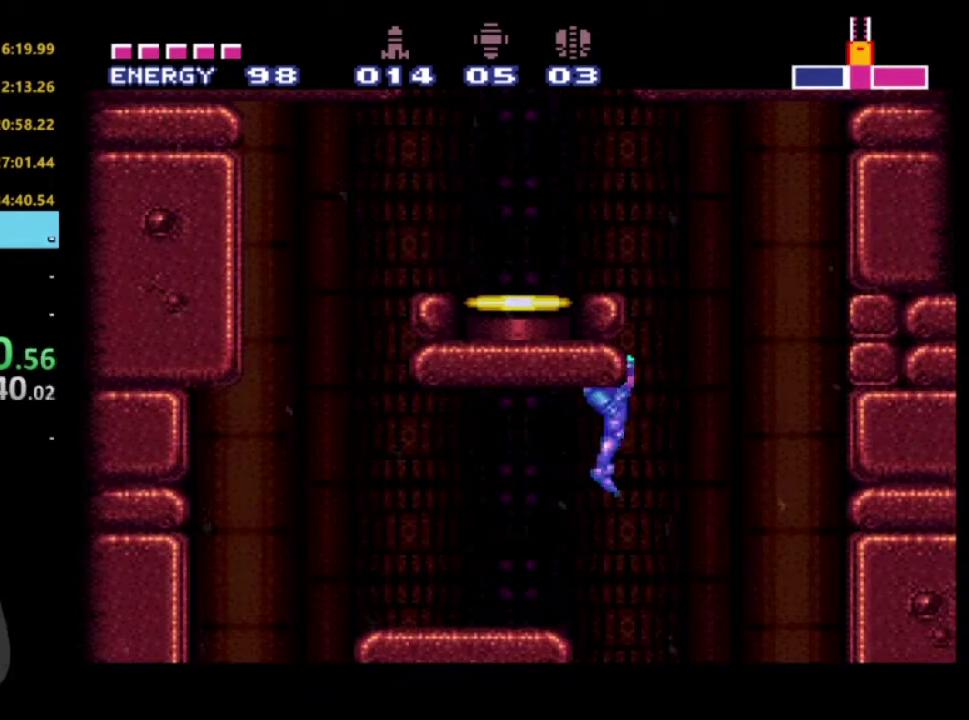
{"buttons": ["R2", "DPAD_LEFT"], "left_stick": "center", "right_stick": "center", "events": []}
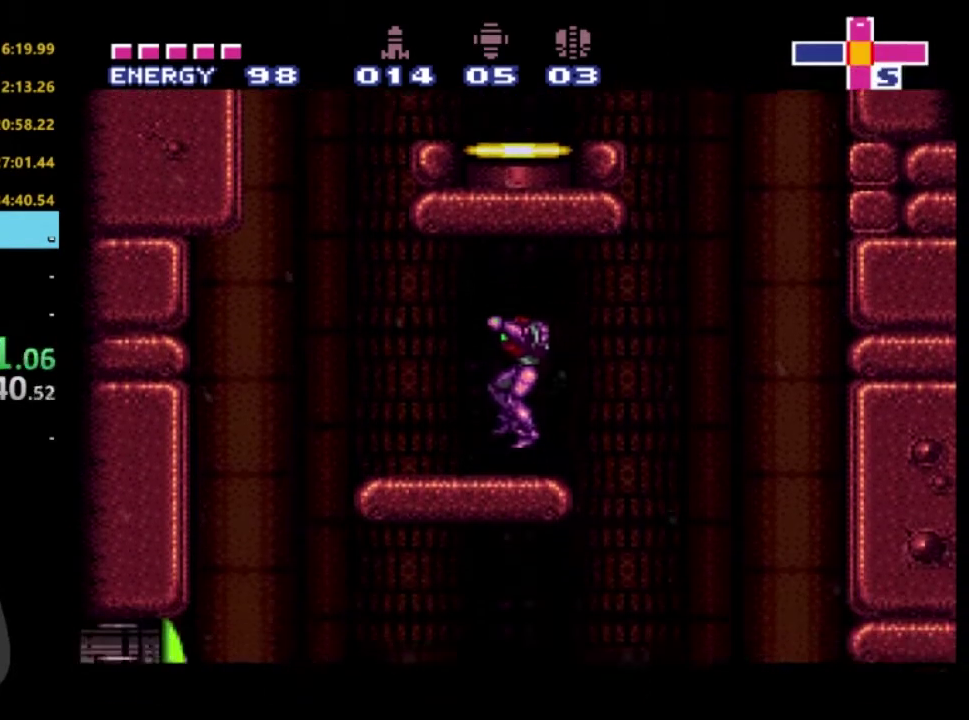
{"buttons": ["A", "R2", "DPAD_RIGHT"], "left_stick": "center", "right_stick": "center", "events": [[283, "A", "down"], [450, "DPAD_LEFT", "up"], [483, "DPAD_RIGHT", "down"]]}
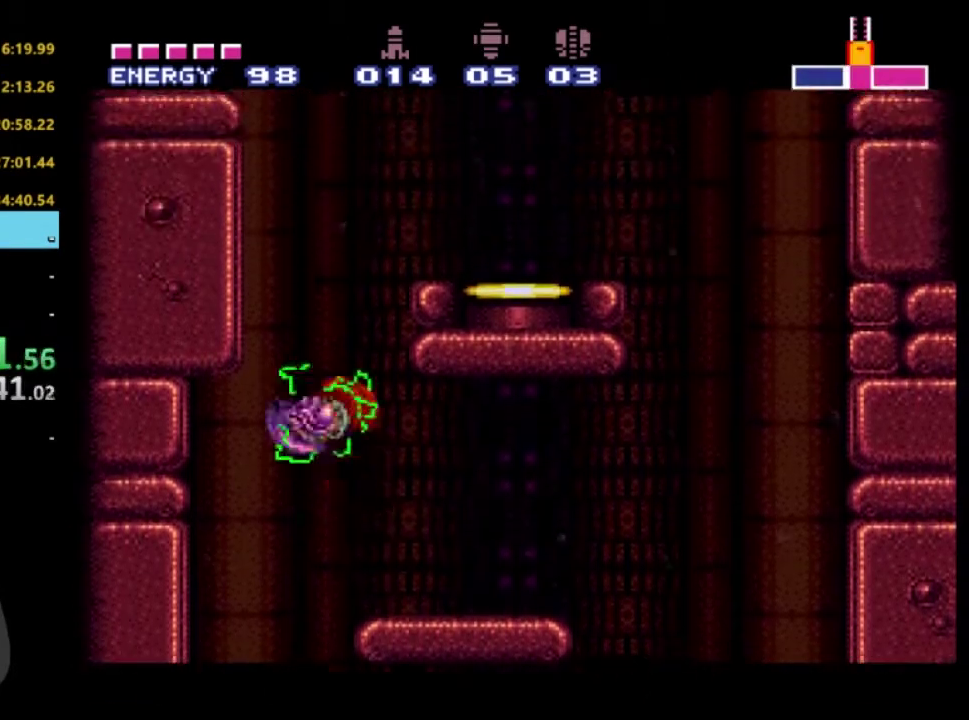
{"buttons": ["A", "R2", "DPAD_RIGHT"], "left_stick": "center", "right_stick": "center", "events": []}
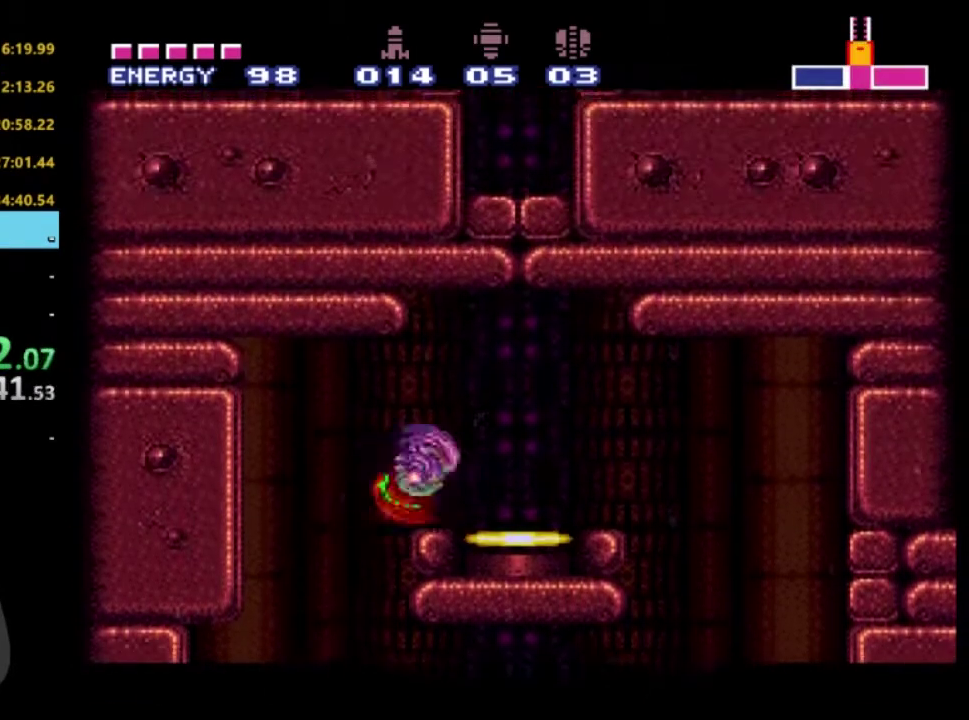
{"buttons": ["DPAD_UP"], "left_stick": "center", "right_stick": "center", "events": [[133, "A", "up"], [217, "DPAD_RIGHT", "up"], [417, "DPAD_UP", "down"], [417, "R2", "up"]]}
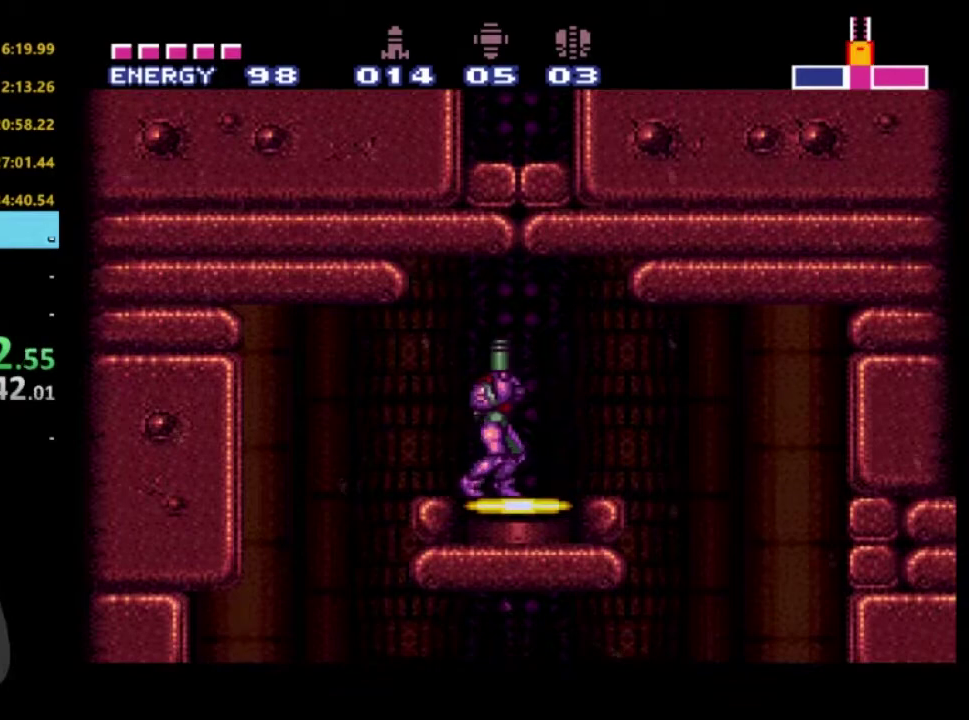
{"buttons": ["DPAD_UP"], "left_stick": "center", "right_stick": "center", "events": [[67, "DPAD_UP", "up"], [217, "DPAD_RIGHT", "down"], [333, "DPAD_RIGHT", "up"], [350, "DPAD_UP", "down"]]}
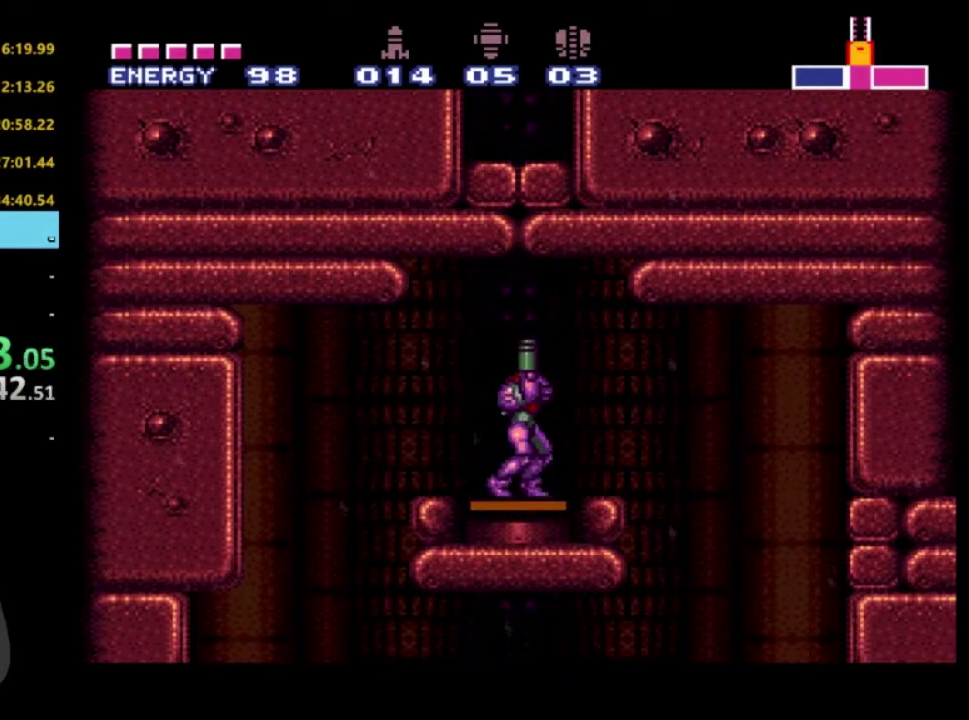
{"buttons": [], "left_stick": "center", "right_stick": "center", "events": [[83, "DPAD_UP", "up"], [250, "DPAD_UP", "down"], [400, "DPAD_UP", "up"]]}
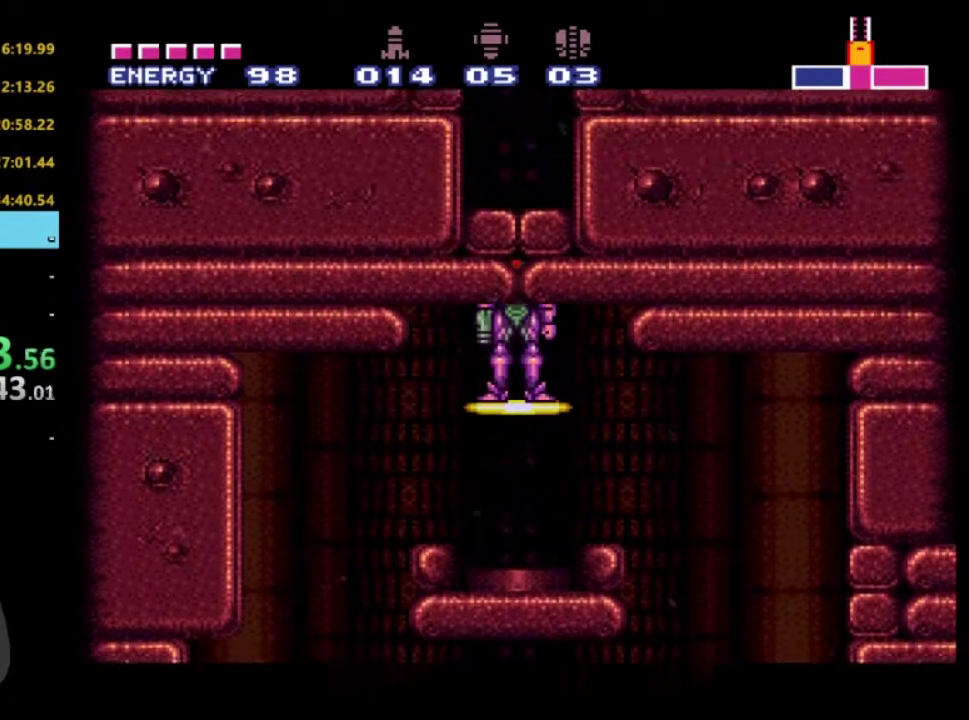
{"buttons": [], "left_stick": "center", "right_stick": "center", "events": []}
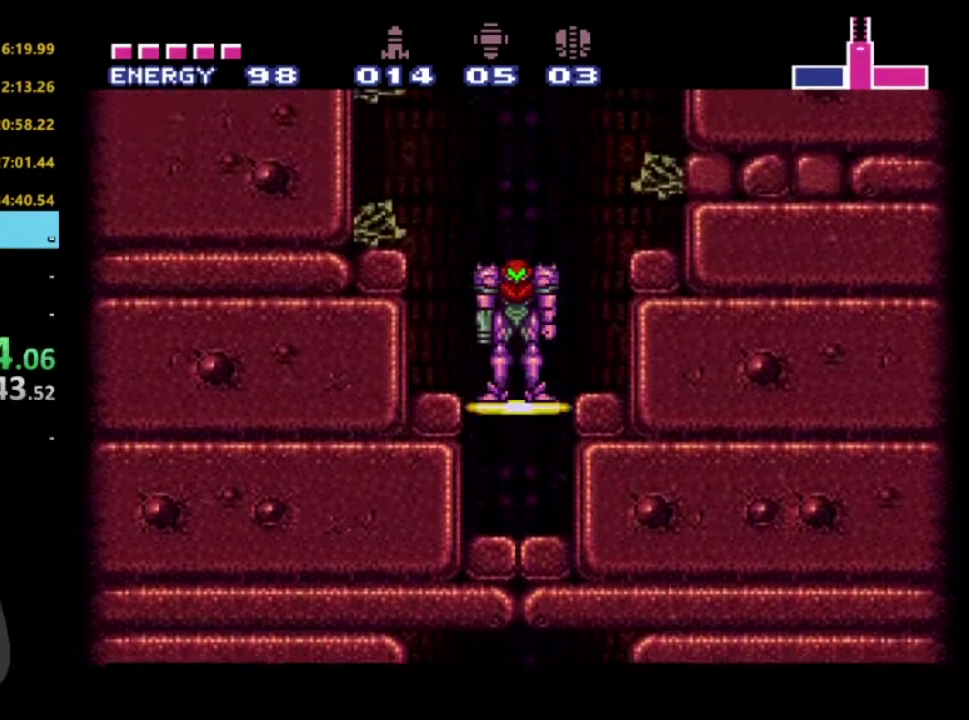
{"buttons": [], "left_stick": "center", "right_stick": "center", "events": []}
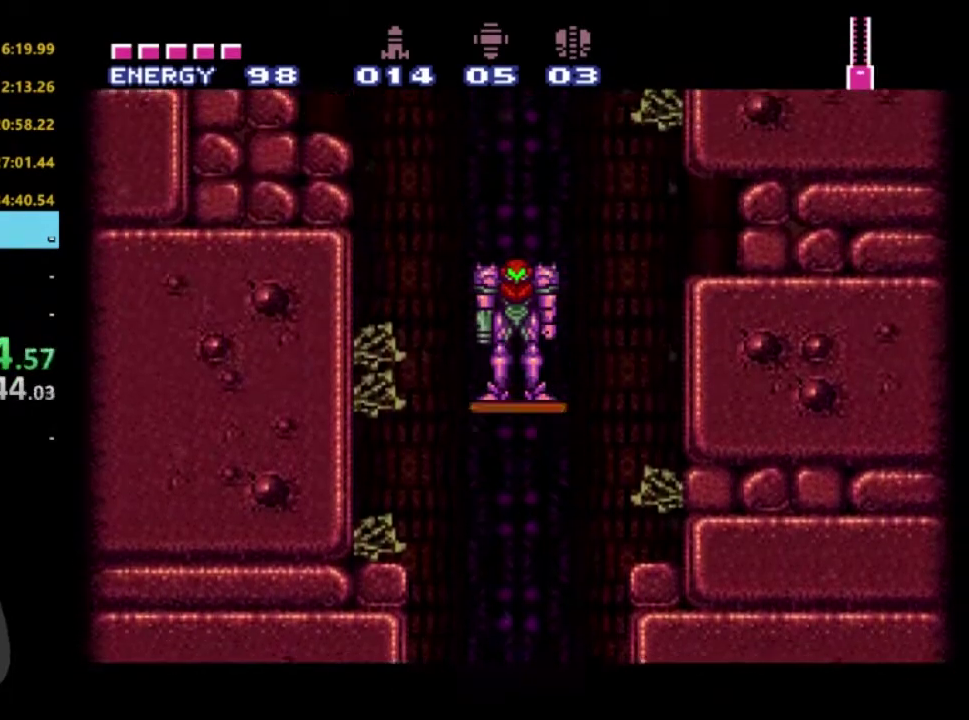
{"buttons": [], "left_stick": "center", "right_stick": "center", "events": []}
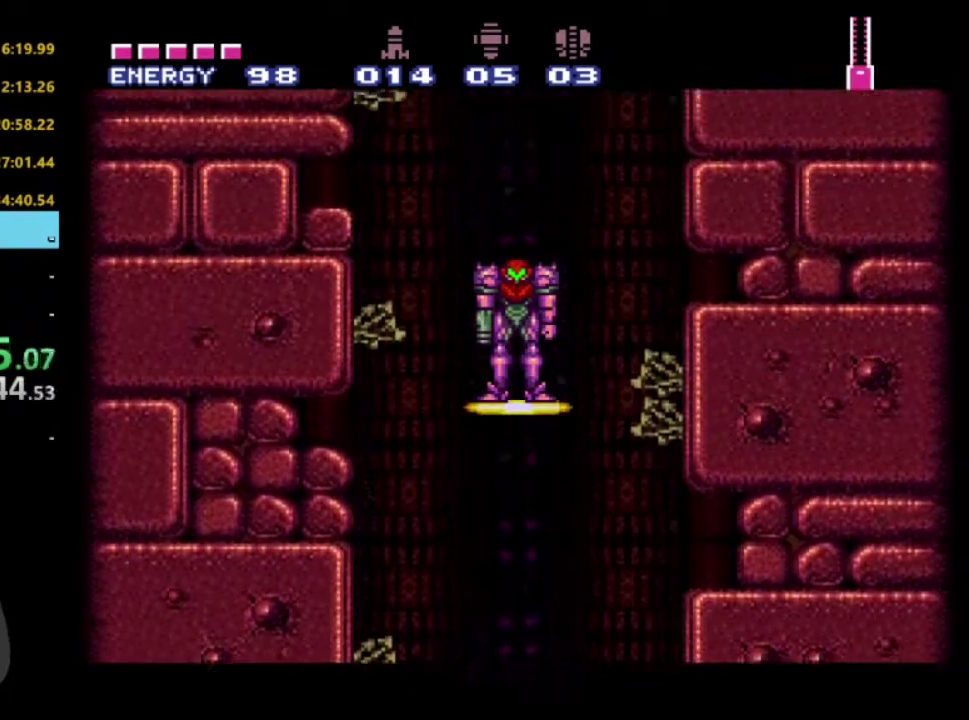
{"buttons": [], "left_stick": "center", "right_stick": "center", "events": []}
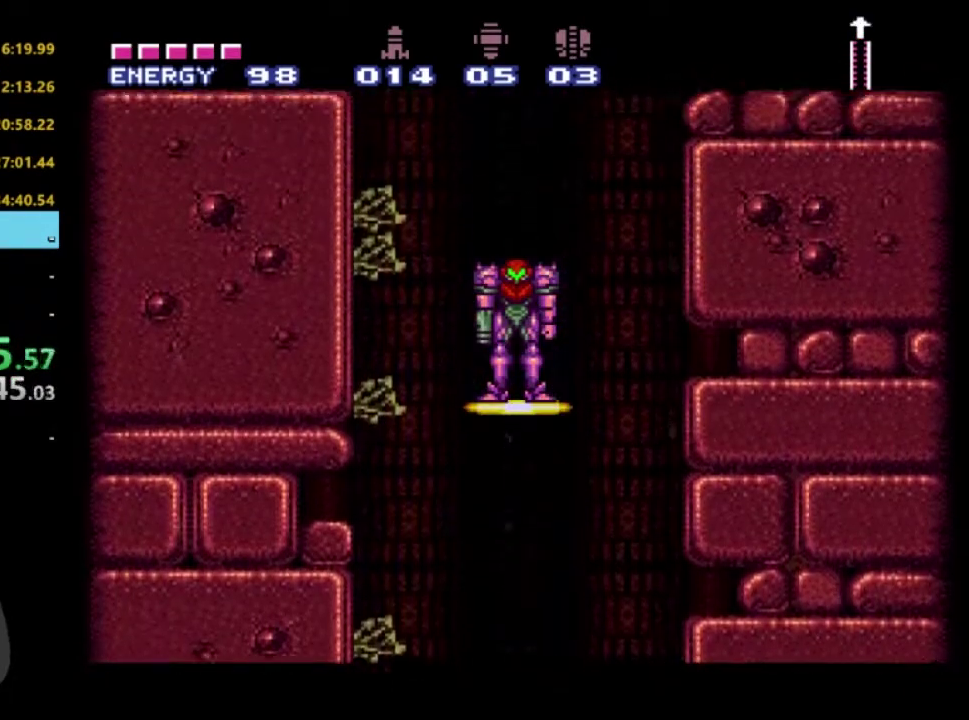
{"buttons": [], "left_stick": "center", "right_stick": "center", "events": []}
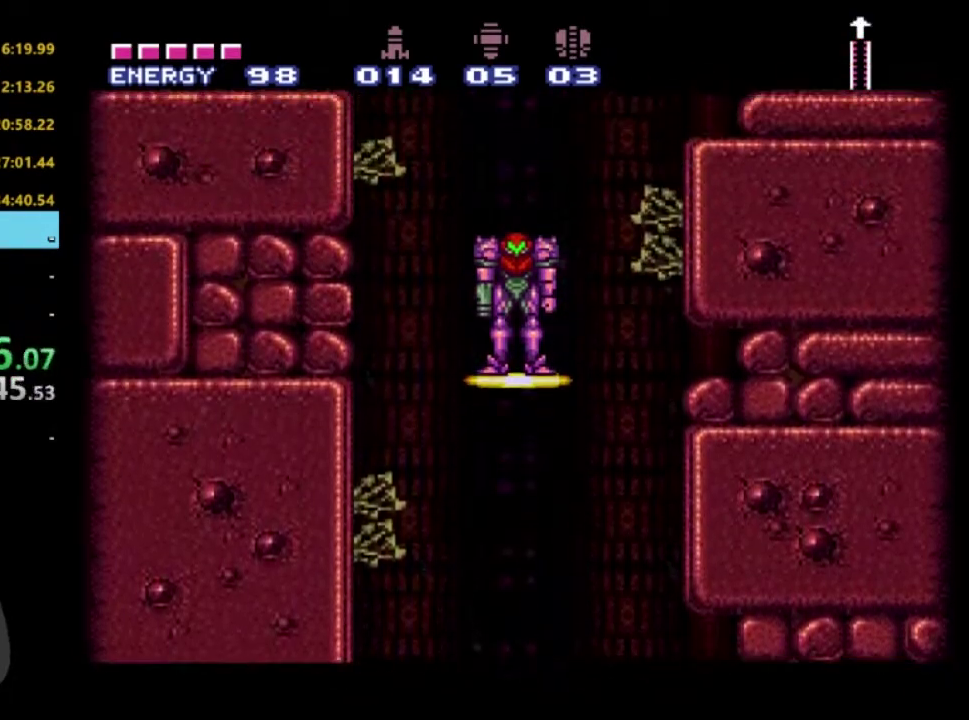
{"buttons": [], "left_stick": "center", "right_stick": "center", "events": []}
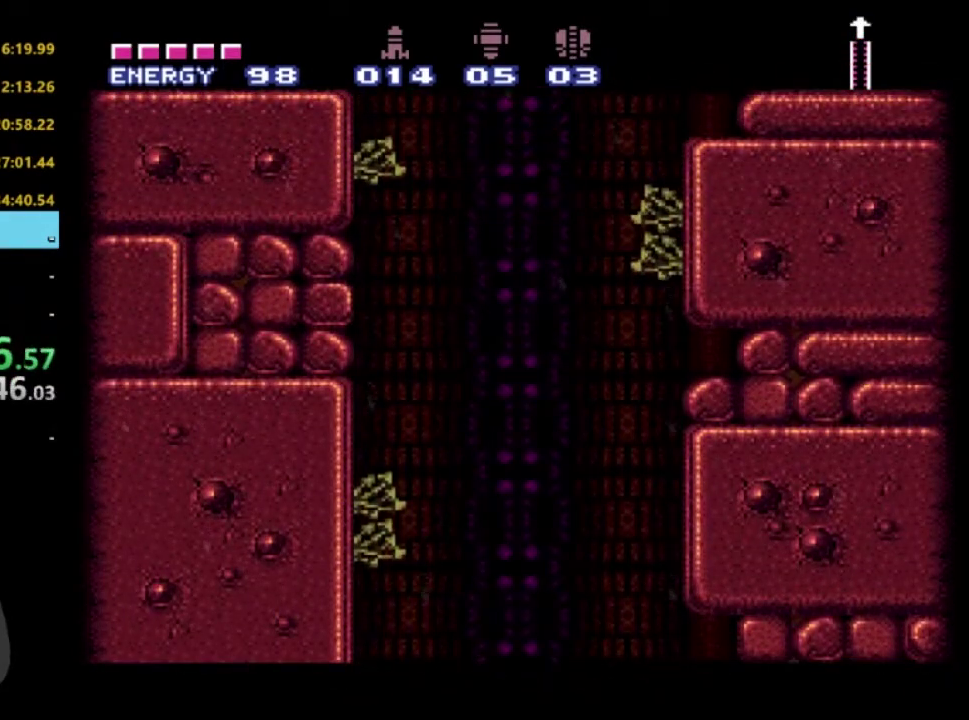
{"buttons": [], "left_stick": "center", "right_stick": "center", "events": []}